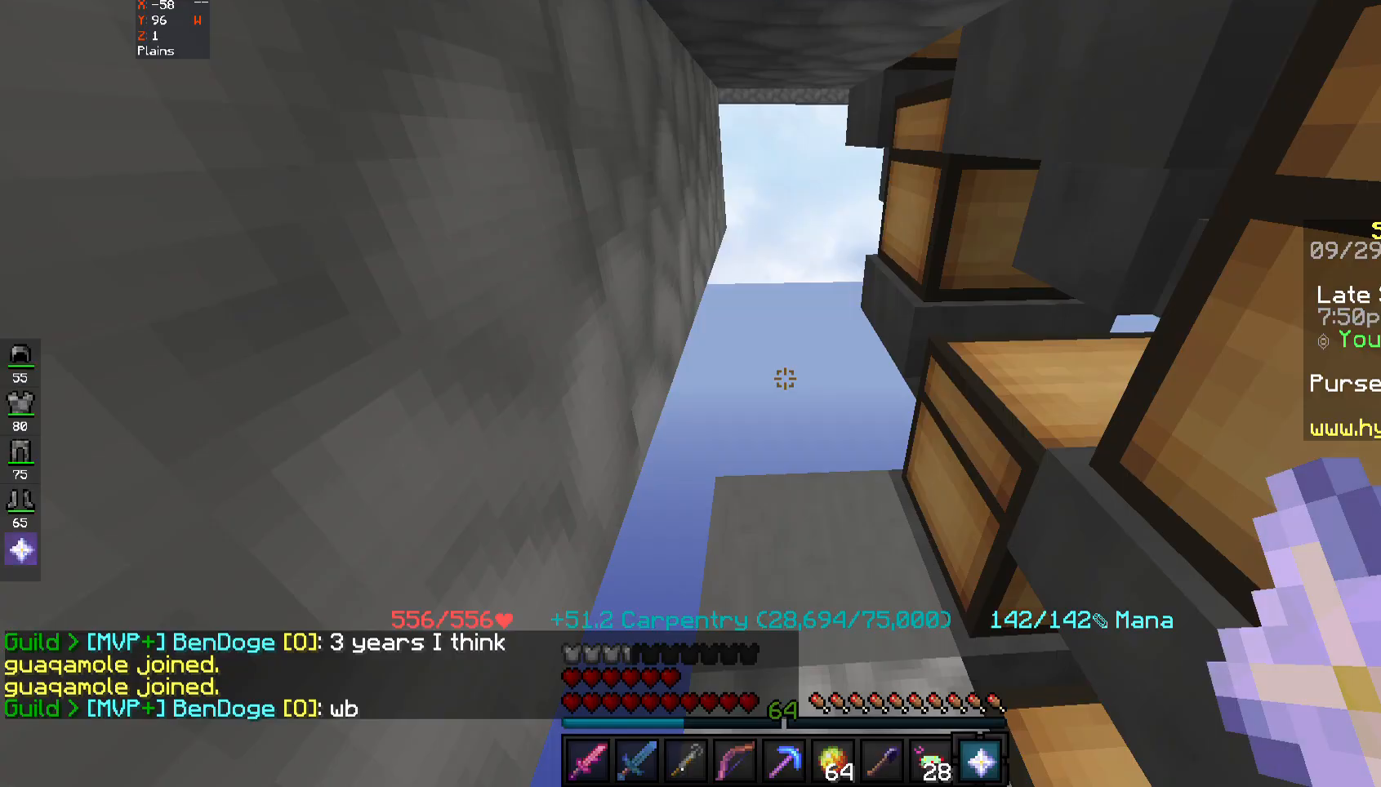
Gameplay with keyboard and mouse; each line is a JSON object with the keys and mouse buttons held at the frame after it. "events" lists presses ("down") and releases ("up") of "a", "d", "s", "space", "w", "mouse_left" and "mouse_right" between this image and that frame as [ms after this image, input, new state], when the widget could be followed in between. "mouse_left", "mouse_right" = the "left", "right" buttons of the "mouse" list. No other keys are recorded. Fast repeated clicks can show as one long hold. Mouse movement is not recorded.
{"keys": [], "mouse": [], "events": [[167, "mouse_right", "down"], [233, "mouse_right", "up"]]}
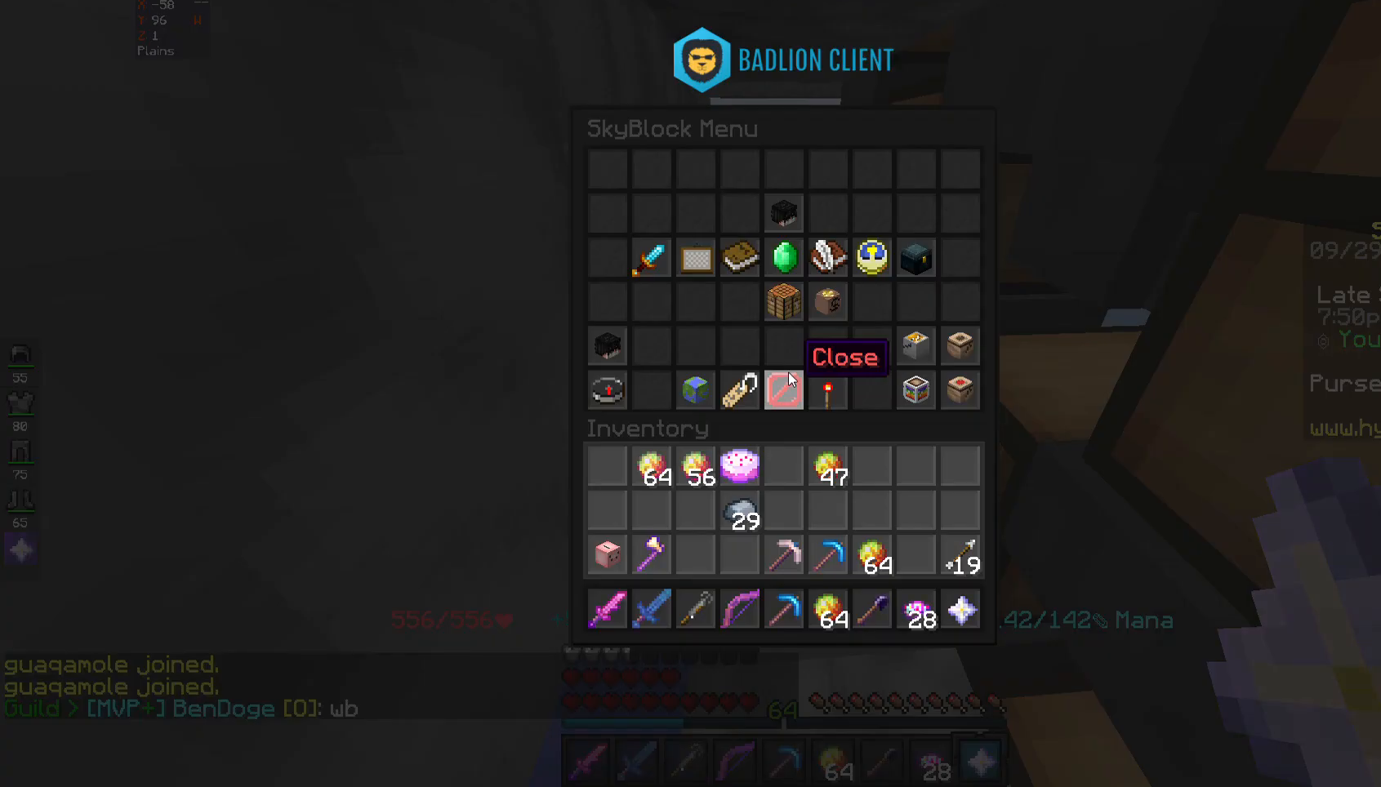
{"keys": [], "mouse": [], "events": []}
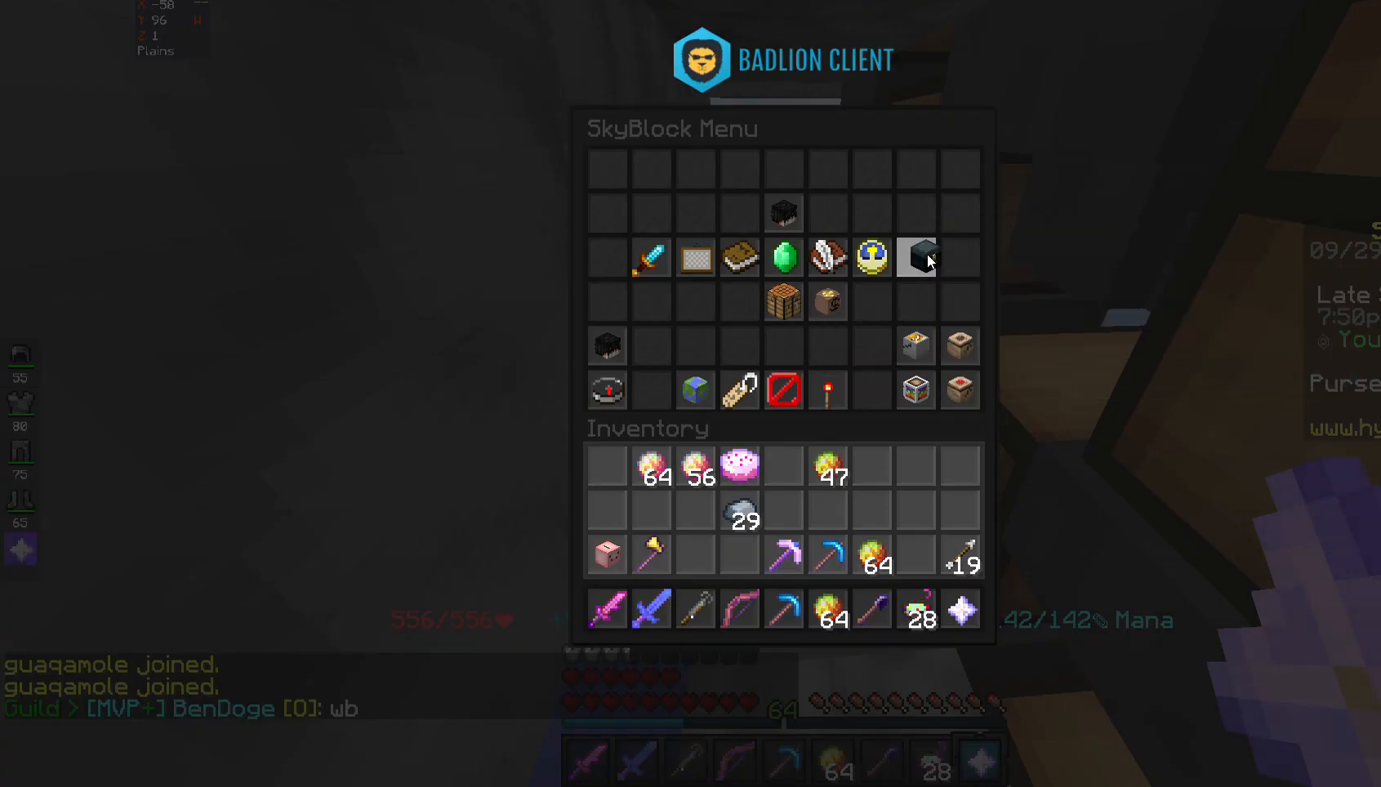
{"keys": [], "mouse": [], "events": []}
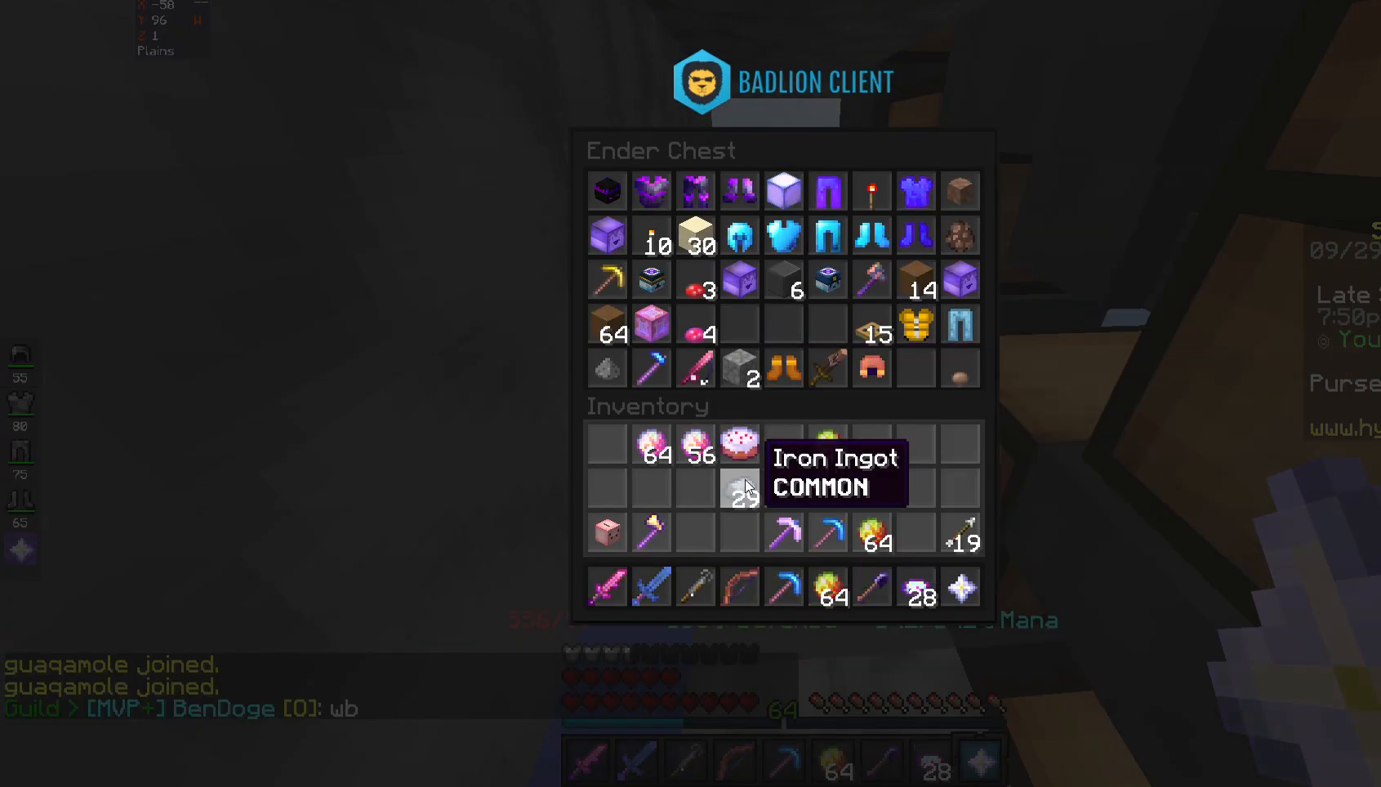
{"keys": [], "mouse": [], "events": []}
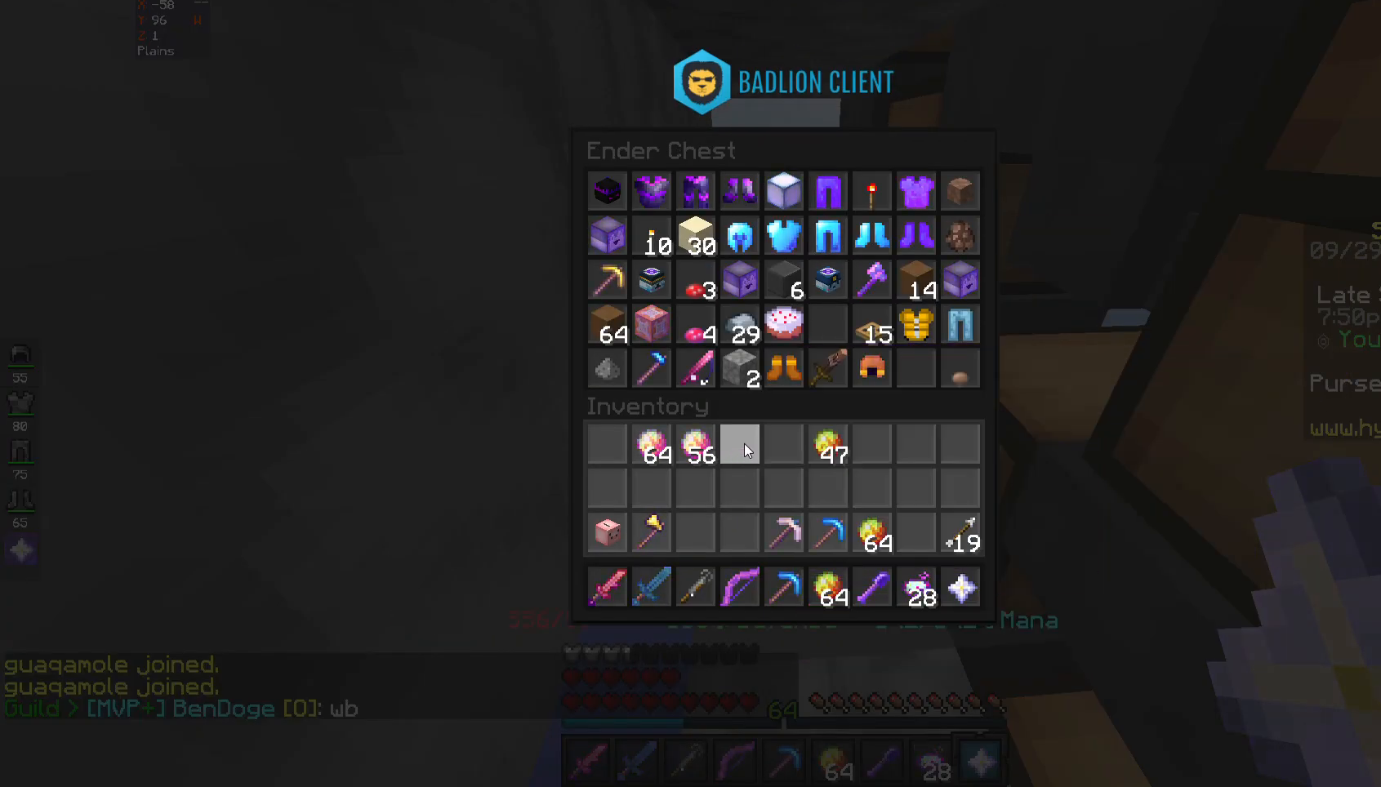
{"keys": [], "mouse": [], "events": []}
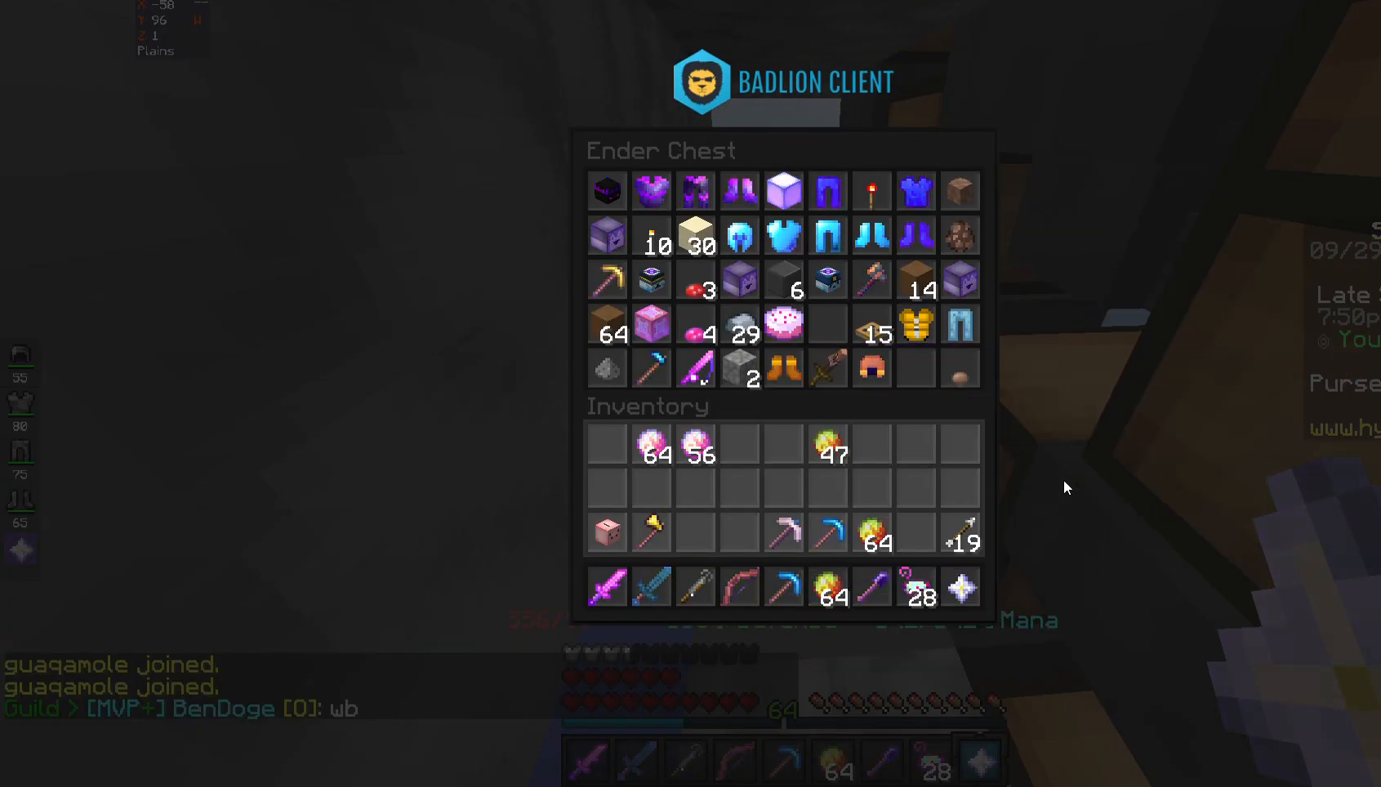
{"keys": [], "mouse": [], "events": []}
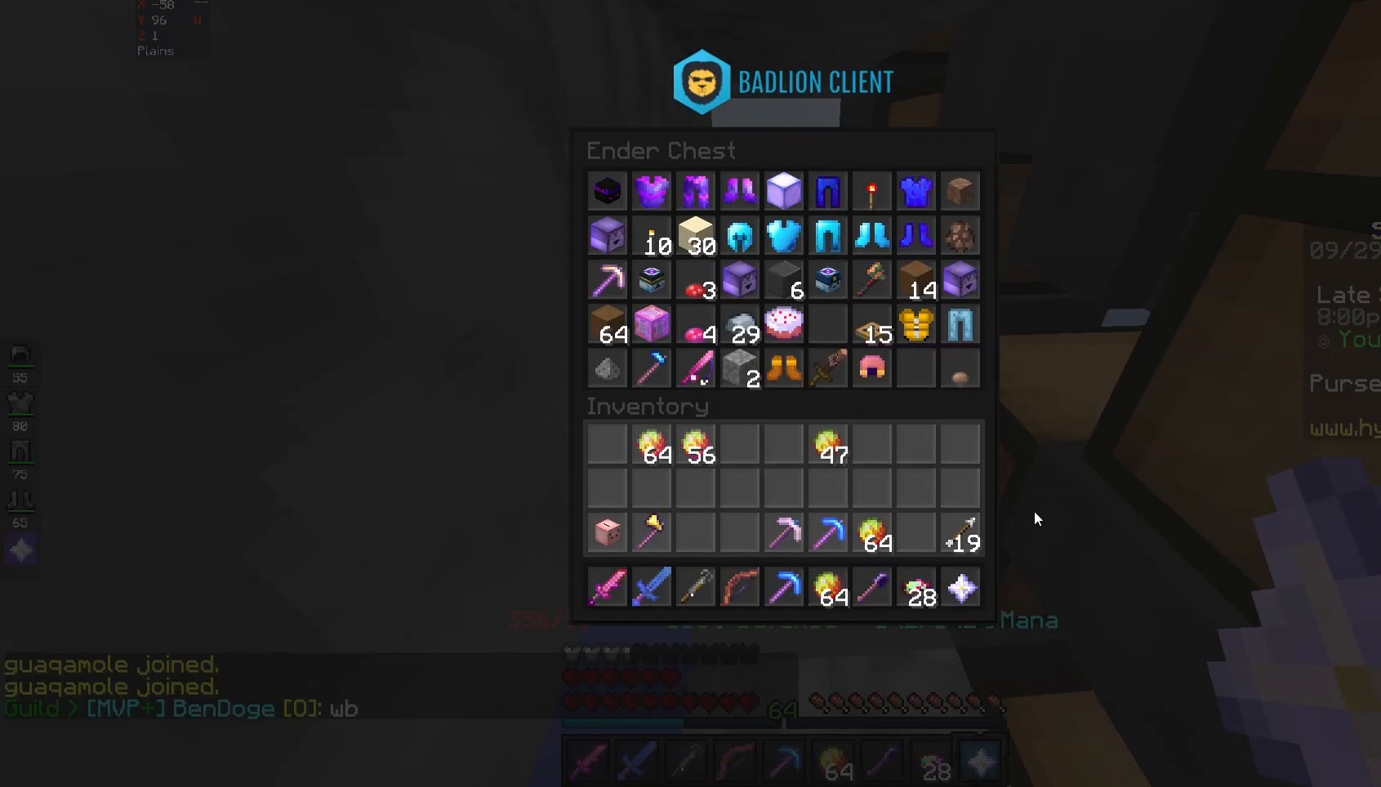
{"keys": [], "mouse": [], "events": [[200, "mouse_right", "down"], [300, "mouse_right", "up"]]}
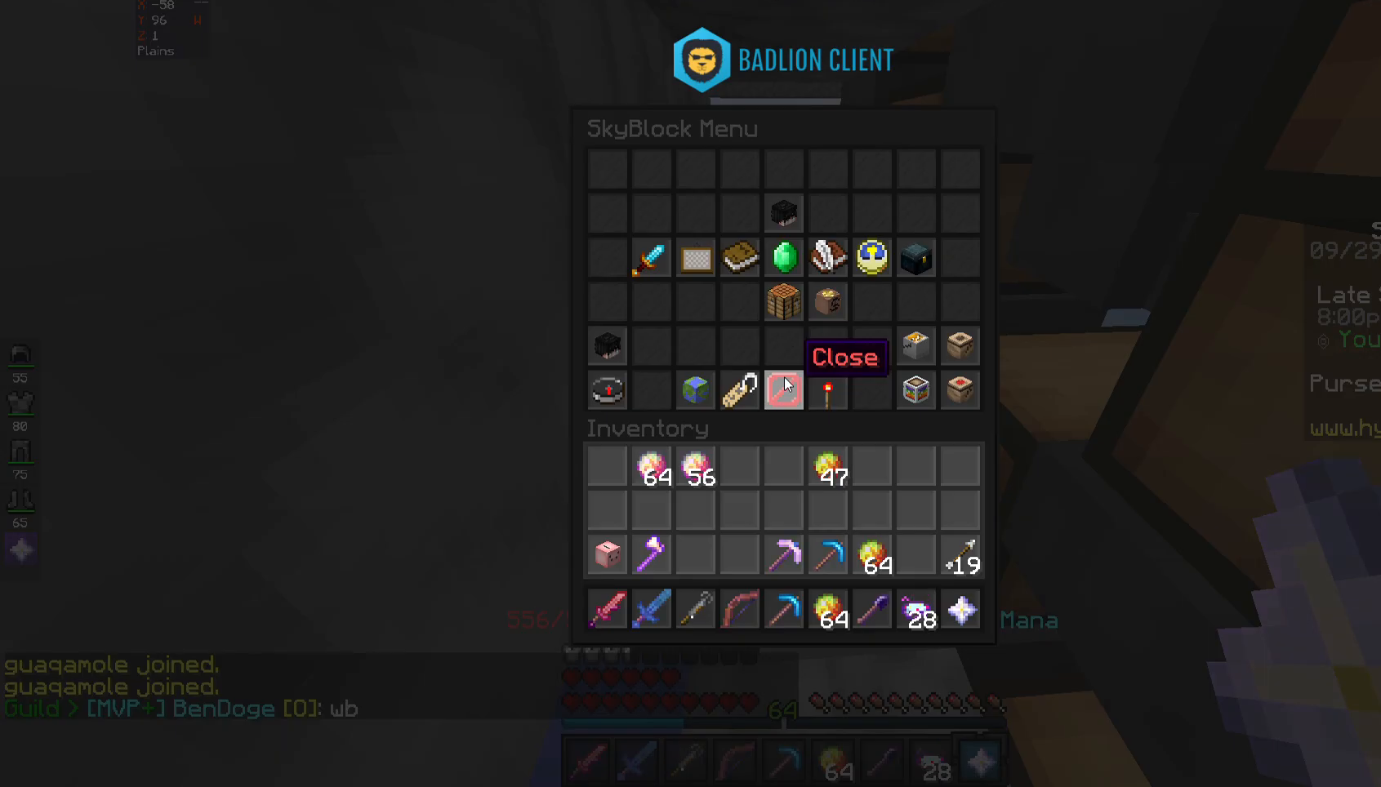
{"keys": [], "mouse": [], "events": []}
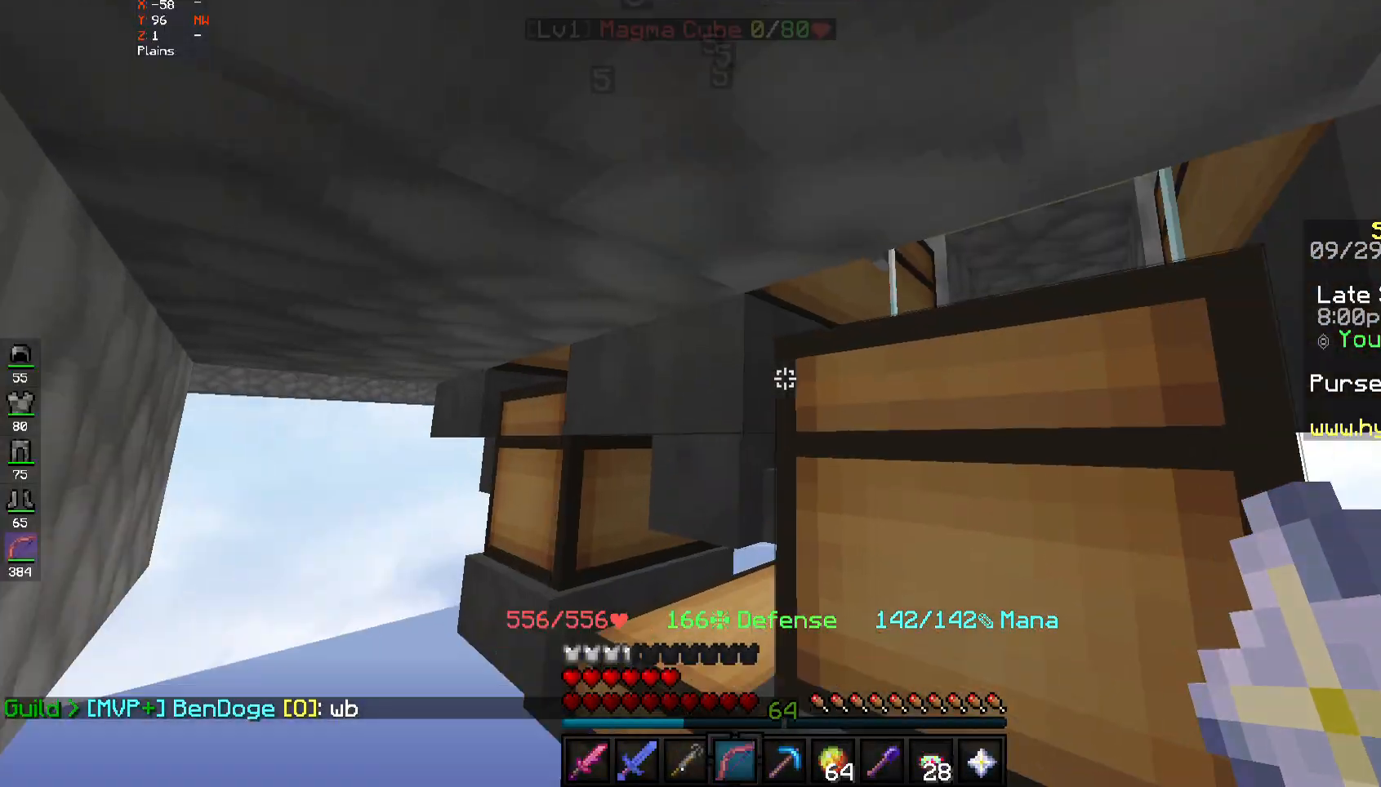
{"keys": [], "mouse": [], "events": []}
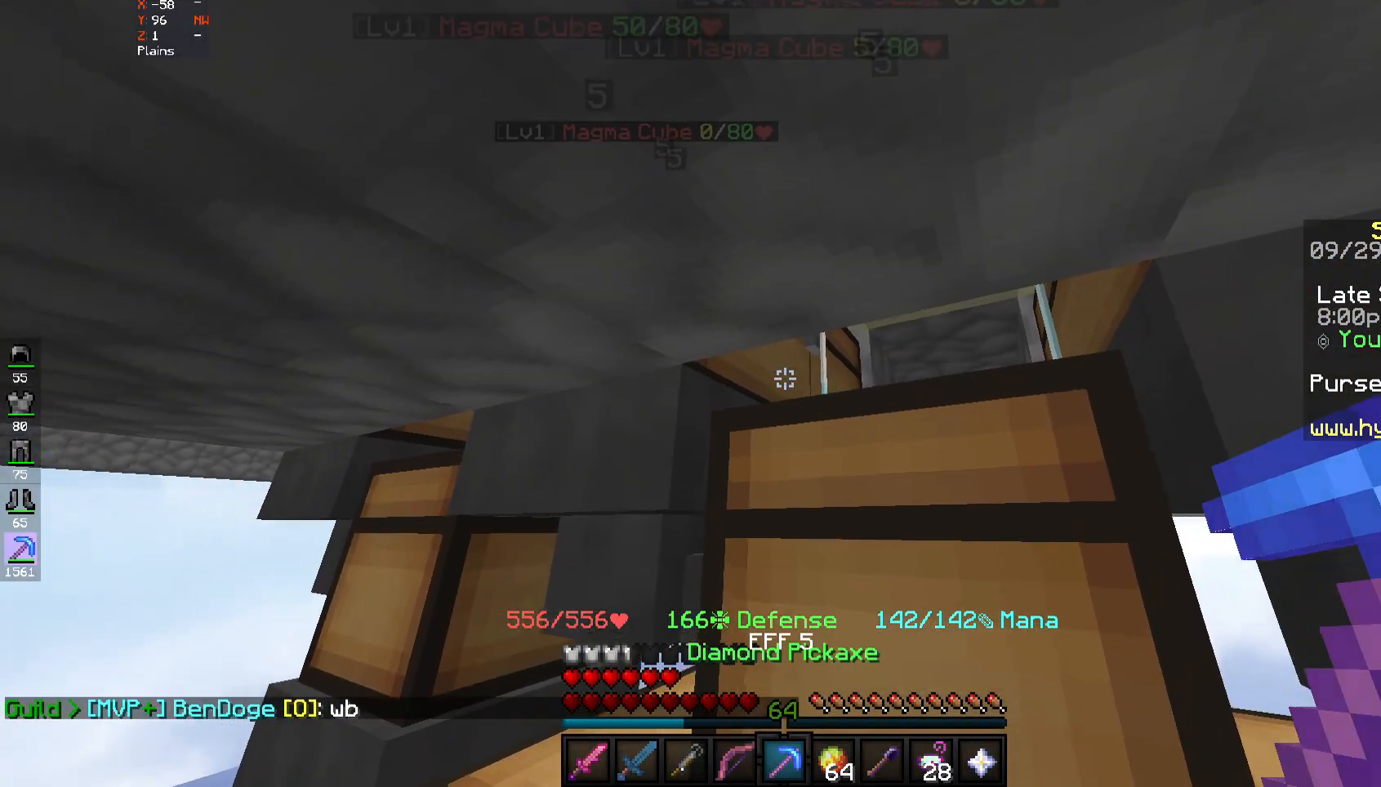
{"keys": [], "mouse": [], "events": [[100, "mouse_right", "down"], [183, "mouse_right", "up"]]}
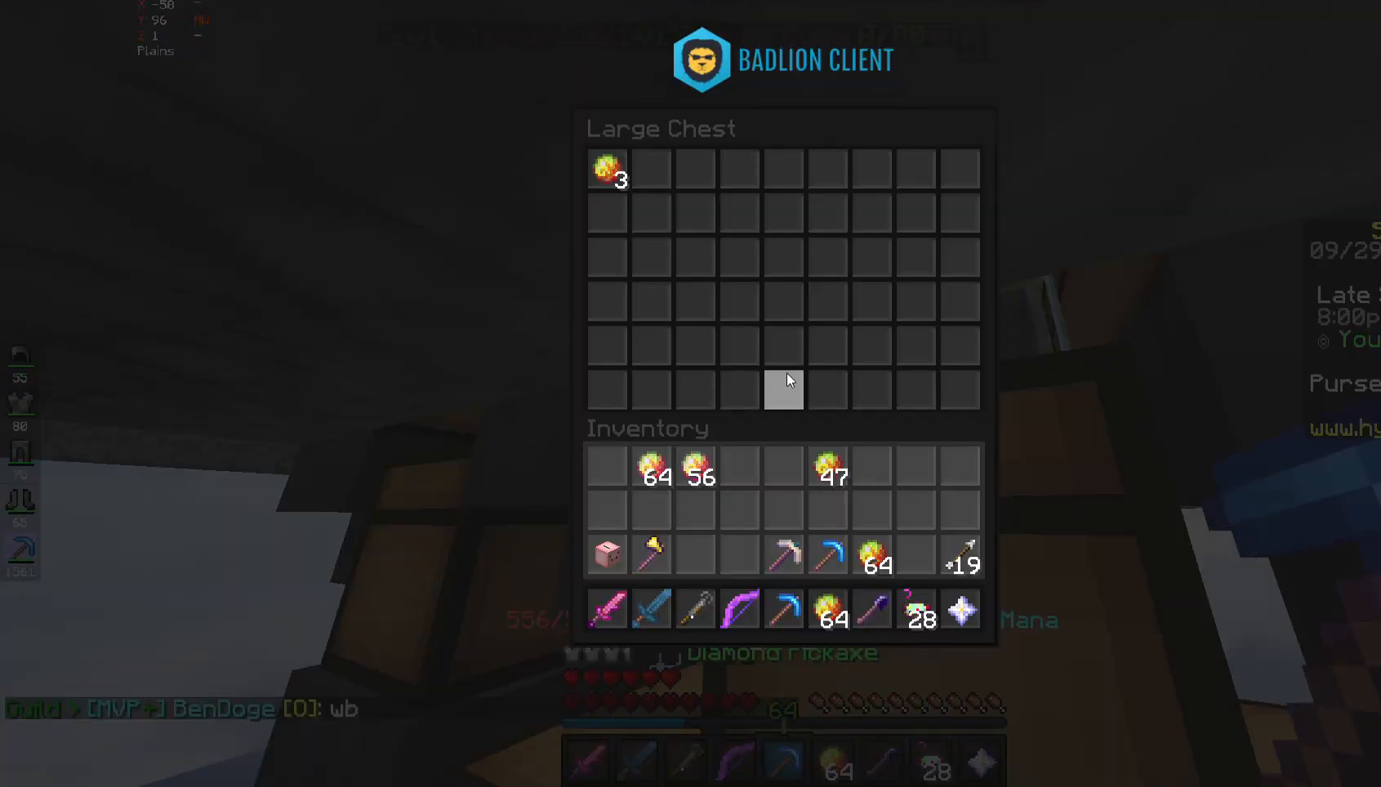
{"keys": [], "mouse": [], "events": []}
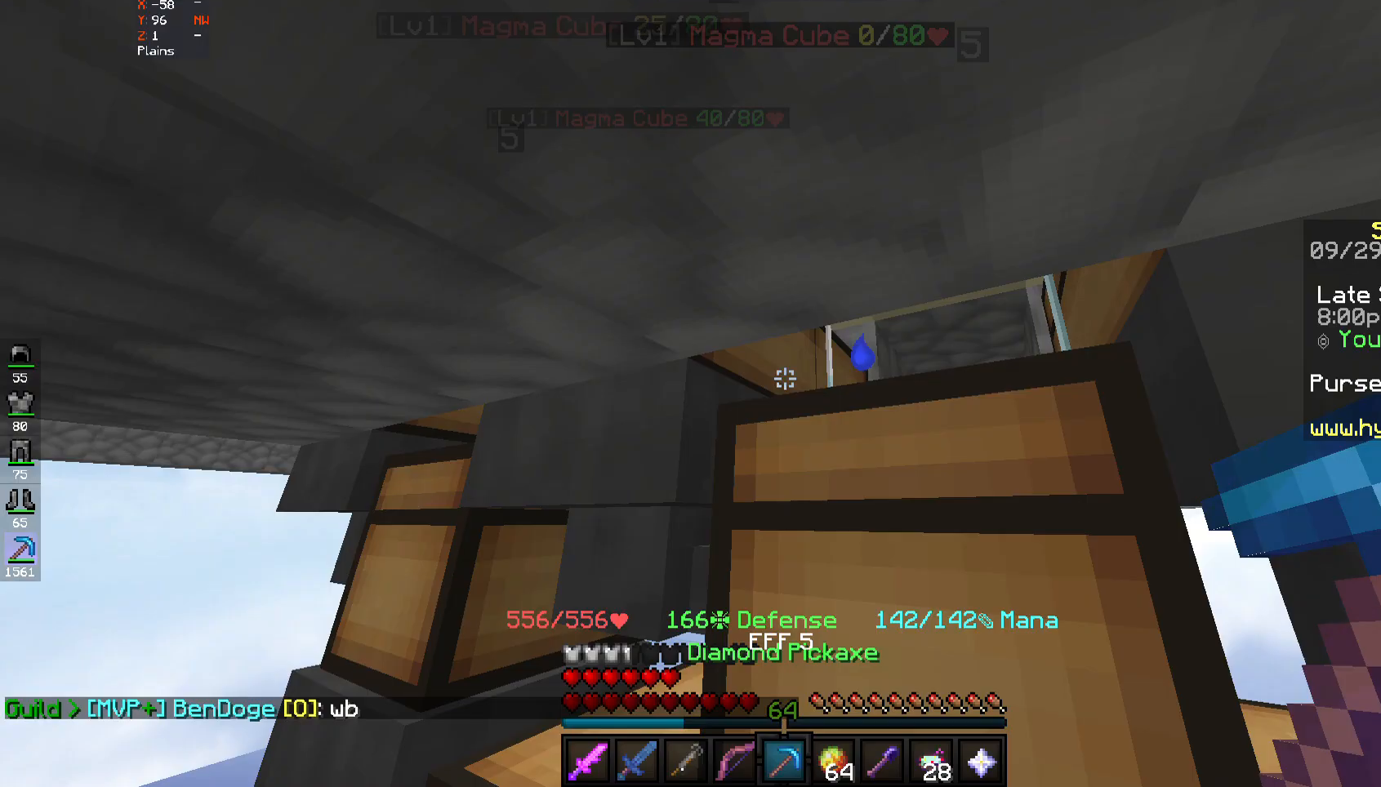
{"keys": [], "mouse": [], "events": [[367, "mouse_right", "down"], [467, "mouse_right", "up"]]}
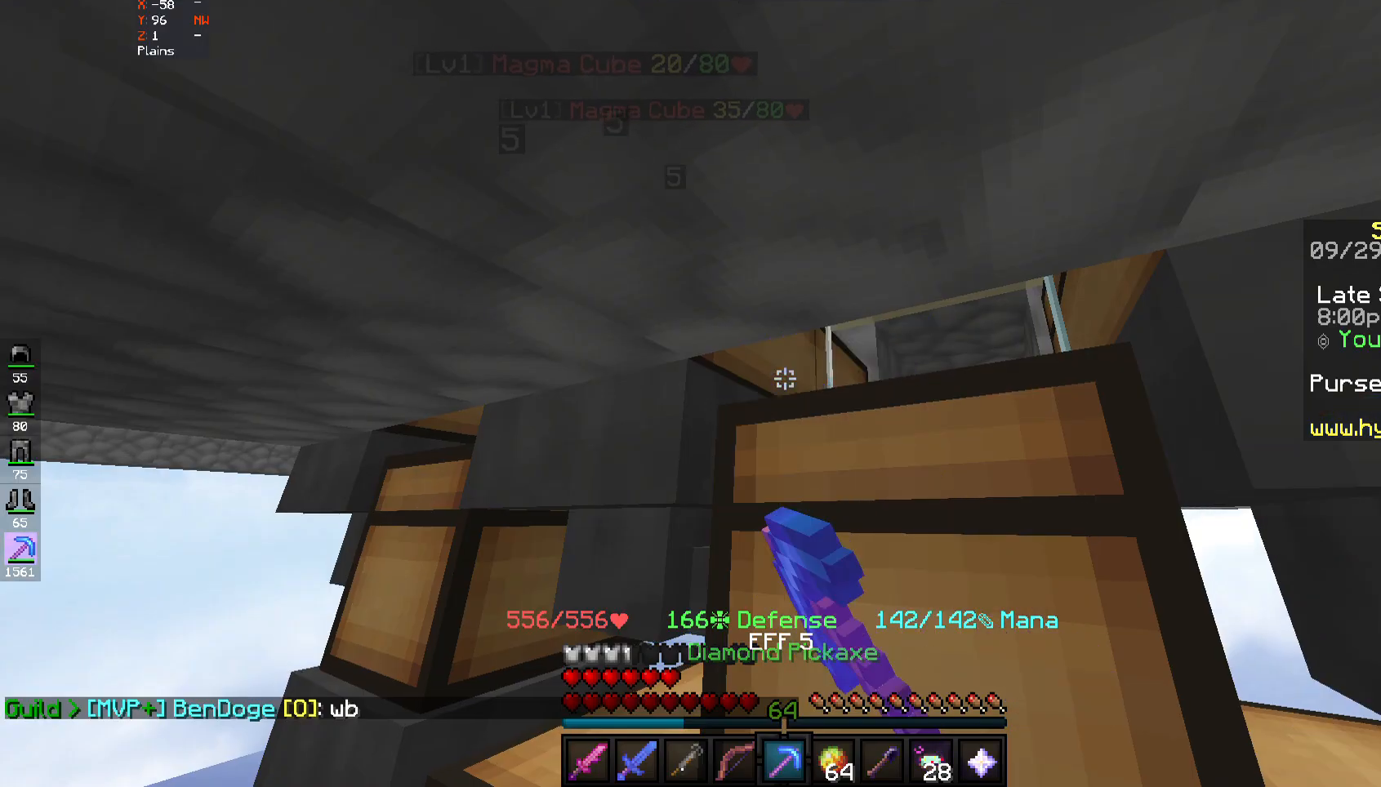
{"keys": [], "mouse": [], "events": []}
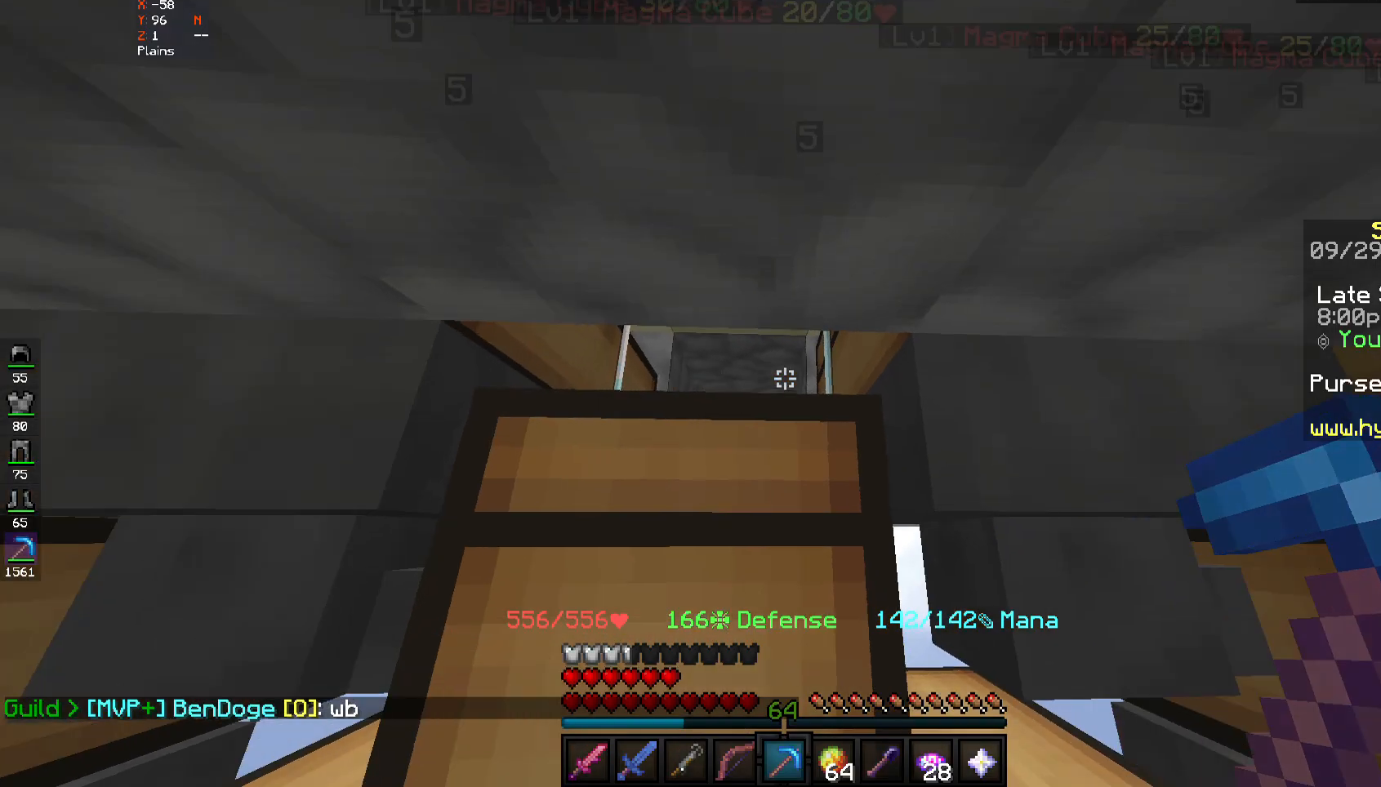
{"keys": ["d"], "mouse": [], "events": [[100, "d", "down"]]}
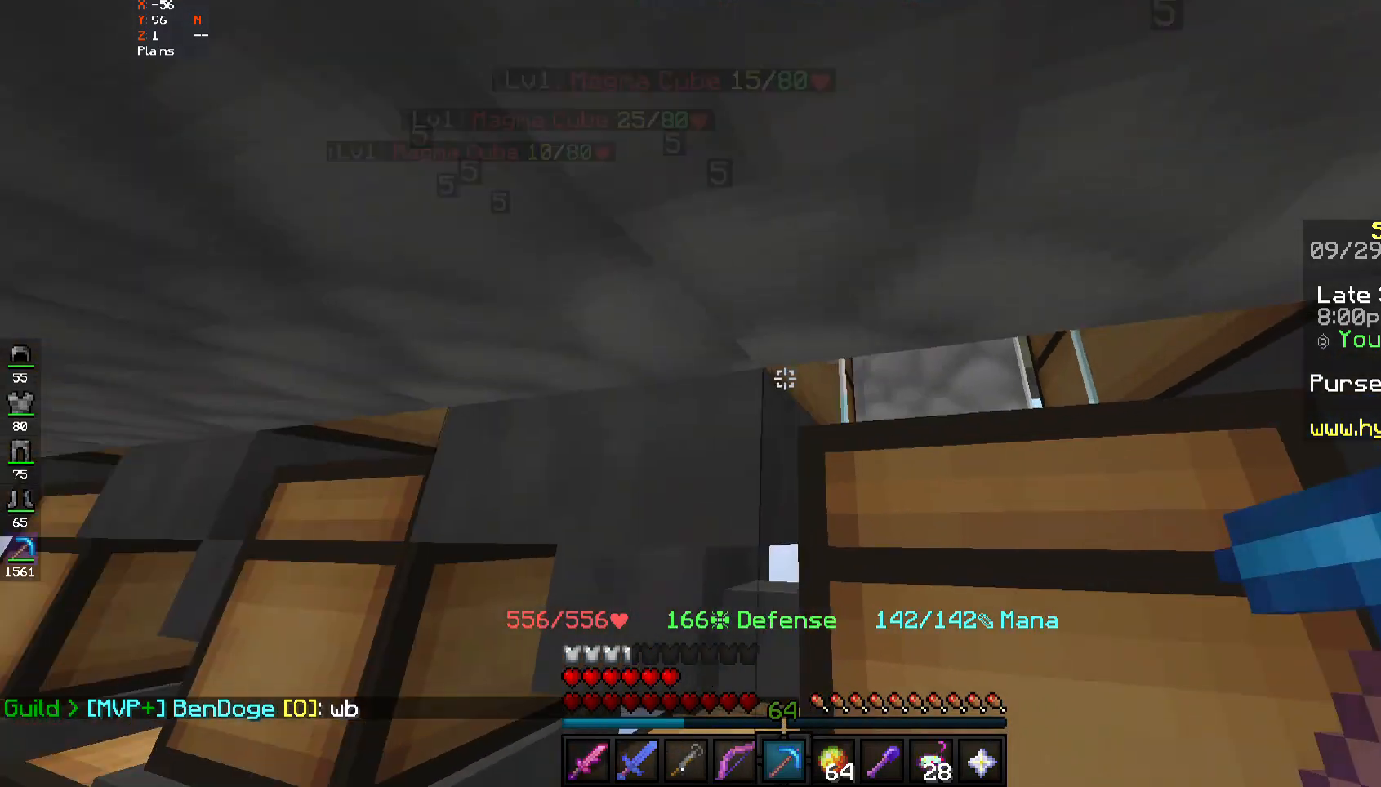
{"keys": [], "mouse": ["right"], "events": [[33, "d", "up"], [167, "s", "down"], [333, "s", "up"], [500, "mouse_right", "down"]]}
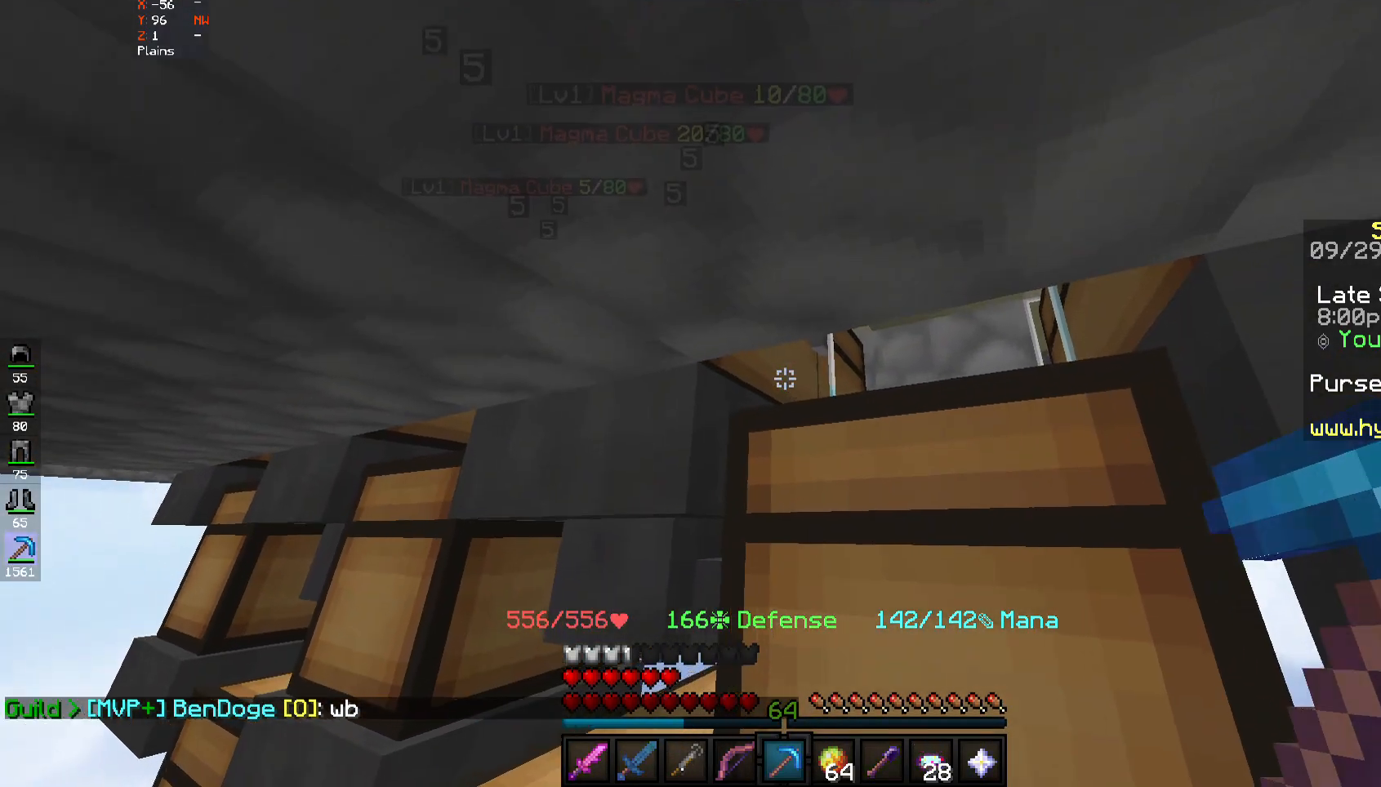
{"keys": [], "mouse": [], "events": [[100, "mouse_right", "up"]]}
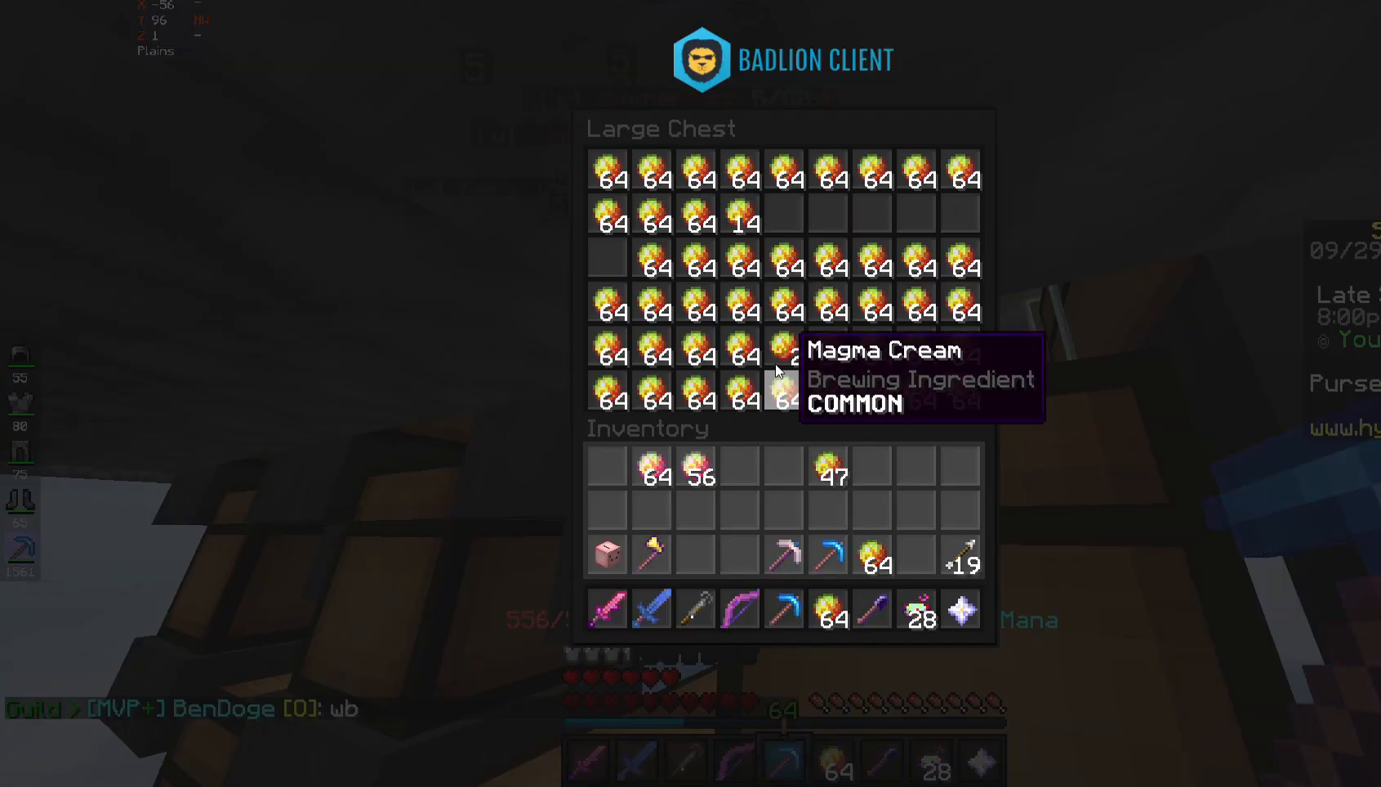
{"keys": [], "mouse": [], "events": []}
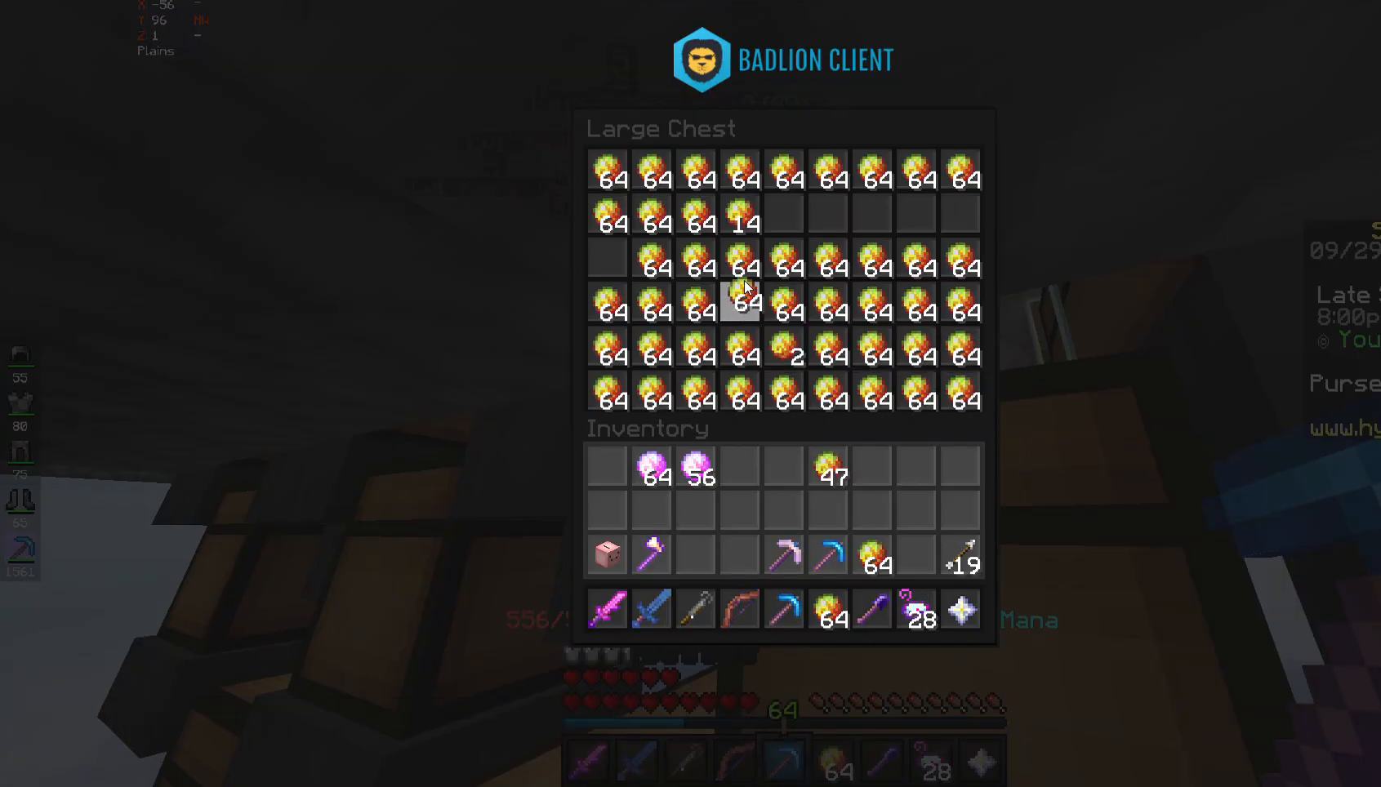
{"keys": [], "mouse": [], "events": []}
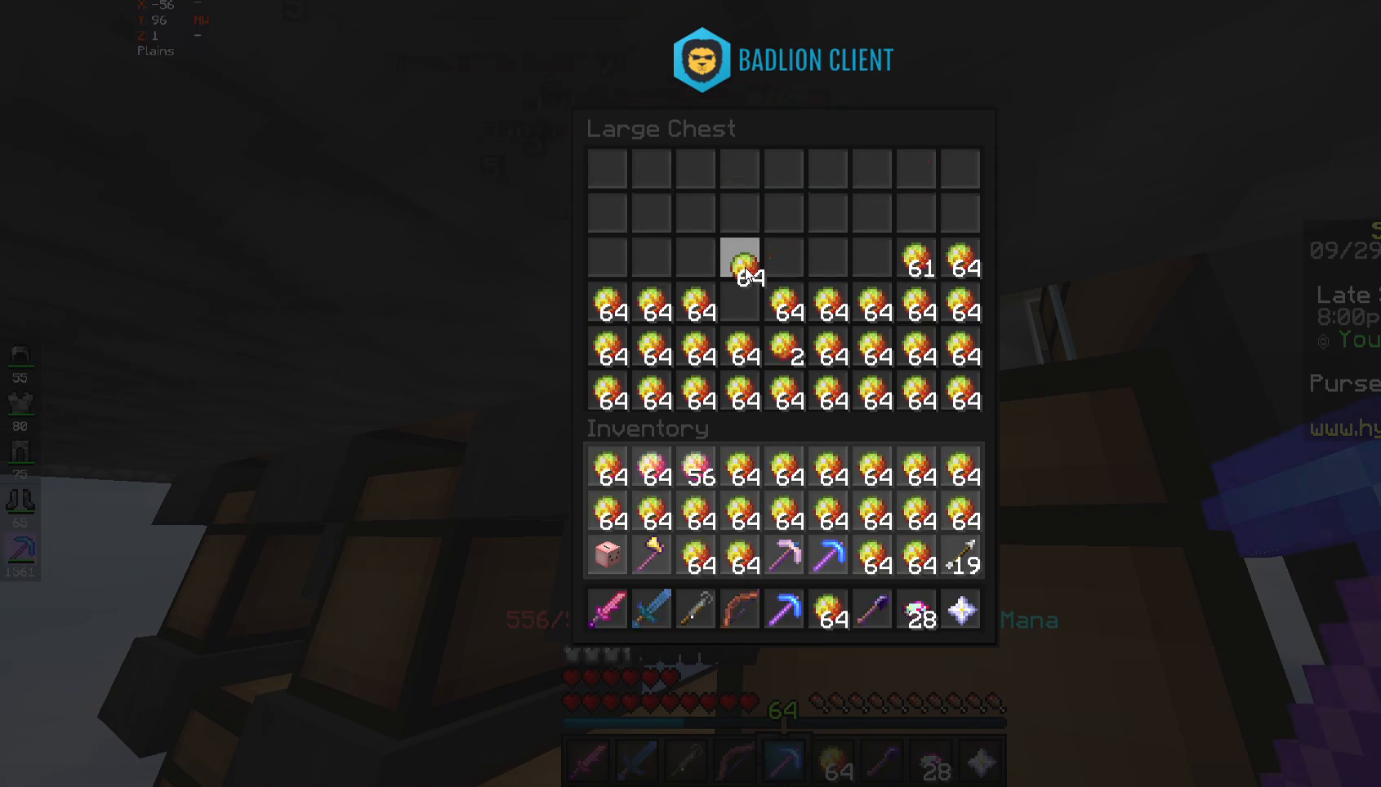
{"keys": [], "mouse": [], "events": []}
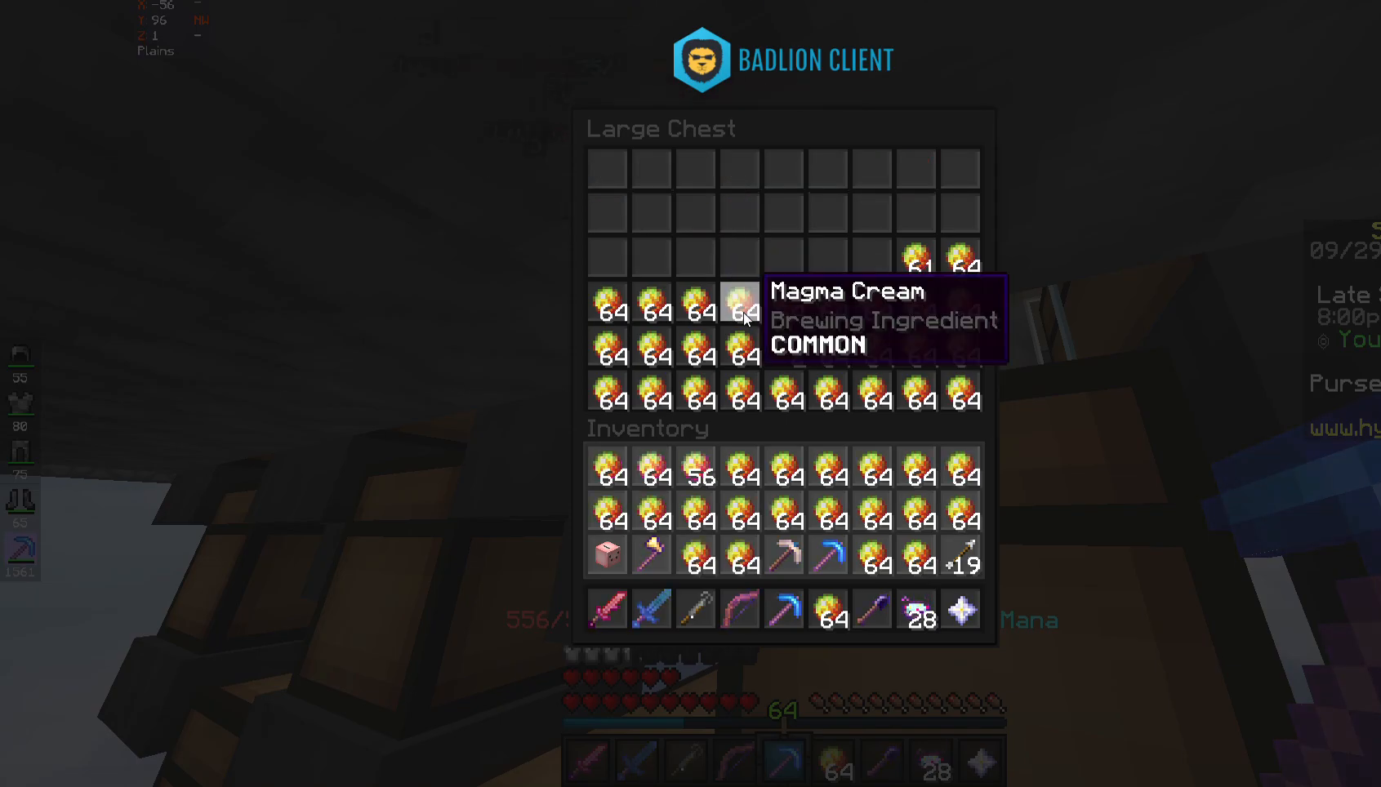
{"keys": [], "mouse": ["right"], "events": [[500, "mouse_right", "down"]]}
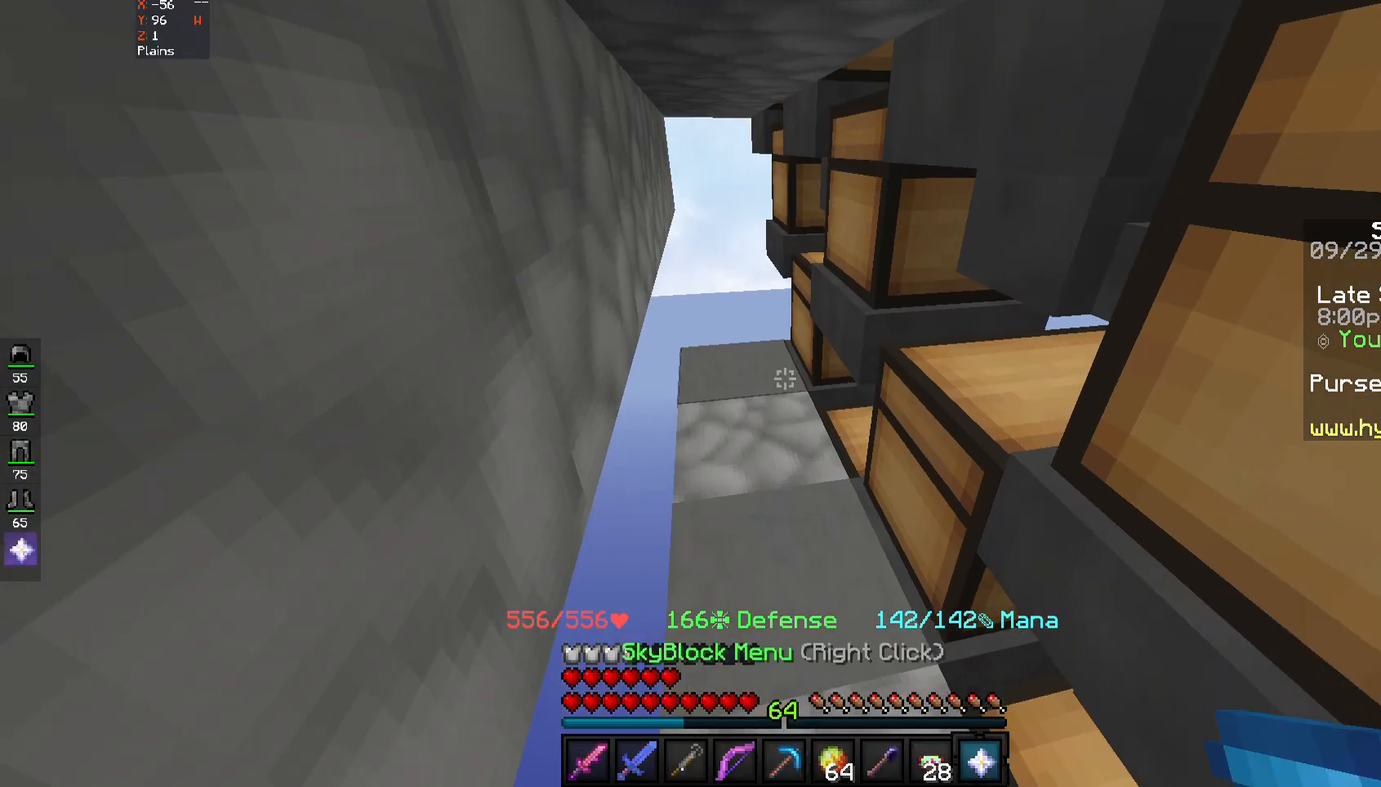
{"keys": [], "mouse": [], "events": [[100, "mouse_right", "up"]]}